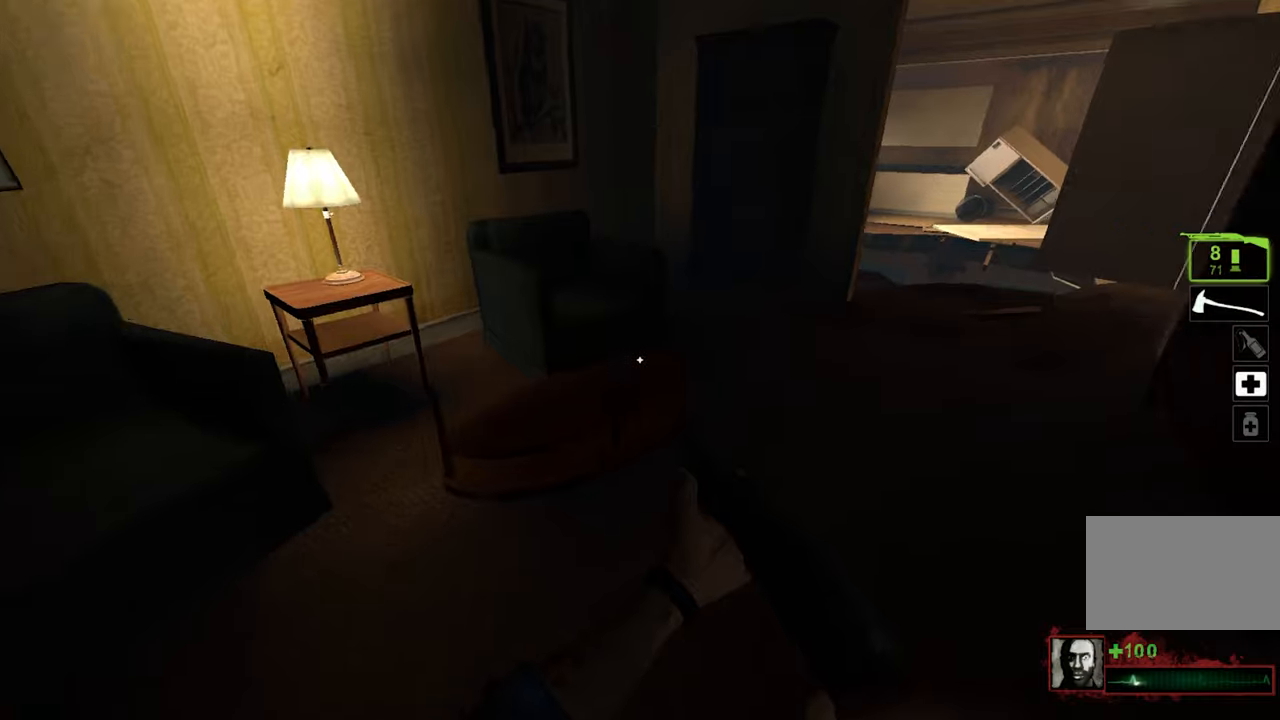
Gameplay with keyboard and mouse; each line is a JSON object with the keys and mouse buttons held at the frame after it. "events" lists presses ("down") and releases ("up") of "1", "2", "3", "4", "5", "a", "alt", "c", "caps_lock", "ctrl", "d", "e", "f", "q", "r", "s", "shift", "space", "tab", "w", "x", "z" and "mouse_wheel" between this image and that frame as [ms after this image, input, new state], when the widget could be followed in between. "mouse_wheel" = the "wheel" button of the "mouse" list. No other keys are recorded. "wheel" means that the mouse wheel is clicked or scrolled. Not read: mouse_move.
{"keys": ["w"], "mouse": [], "events": []}
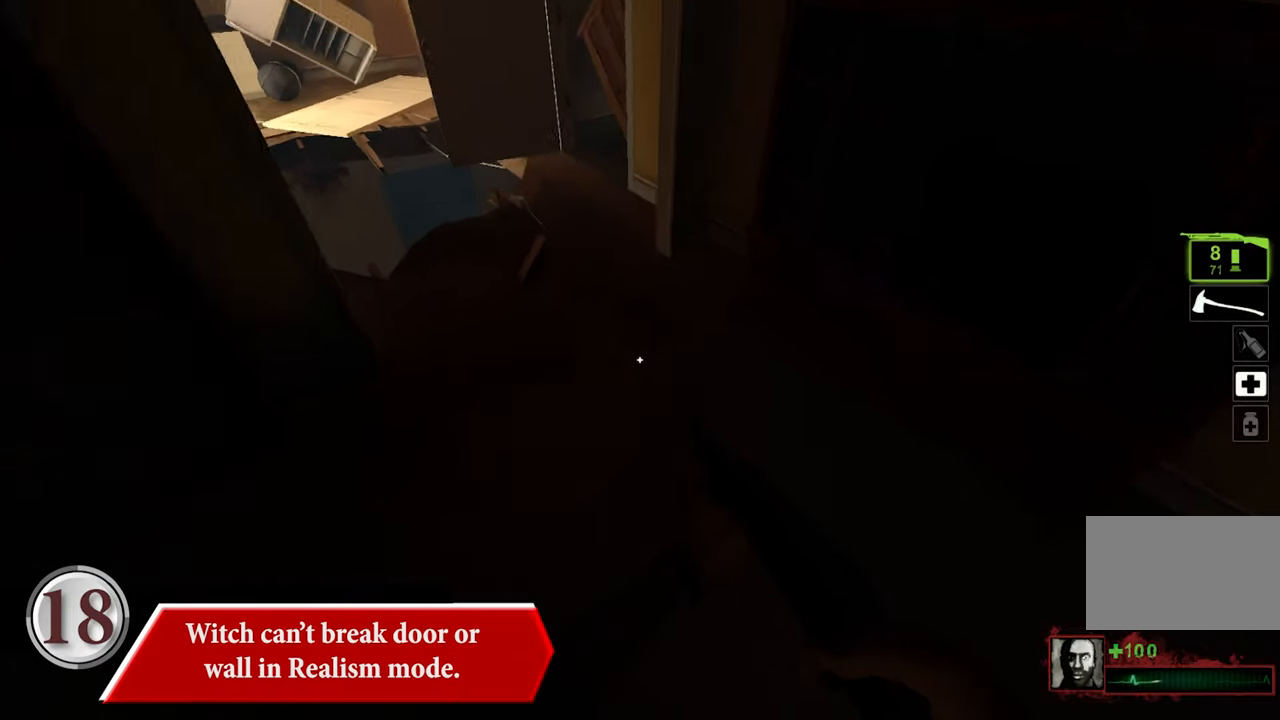
{"keys": ["w"], "mouse": [], "events": []}
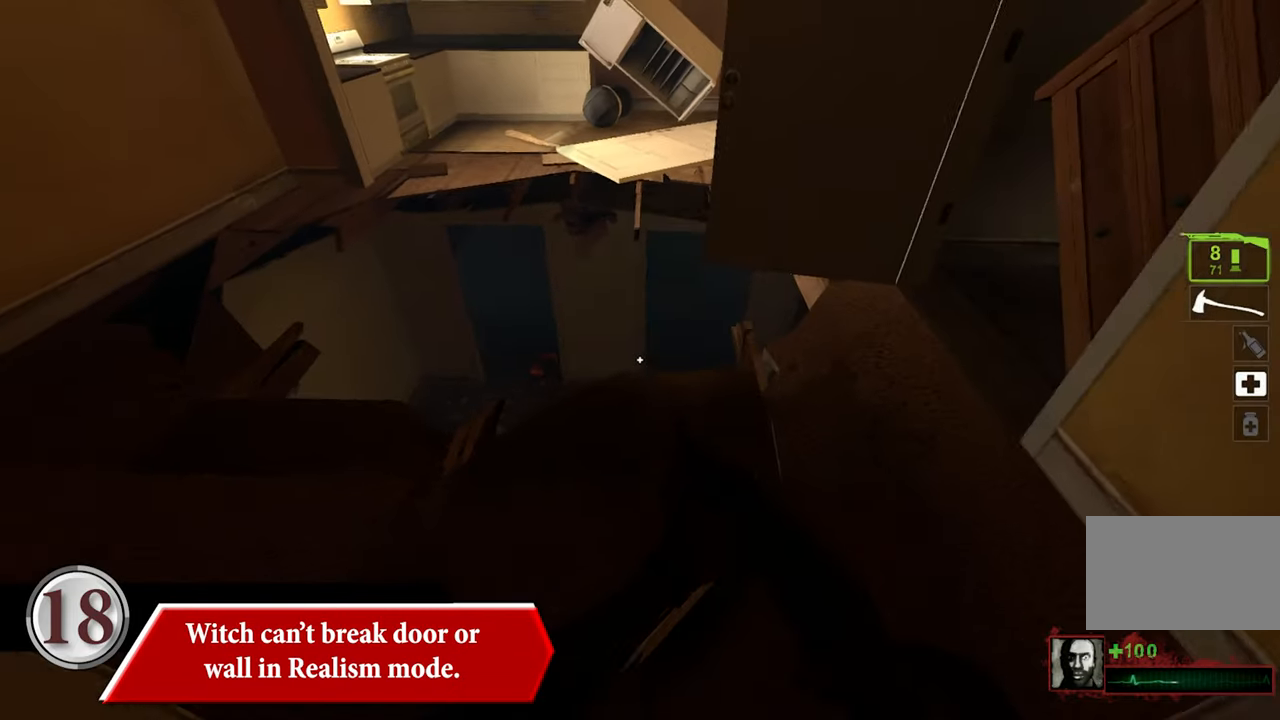
{"keys": ["a", "w"], "mouse": [], "events": [[250, "a", "down"]]}
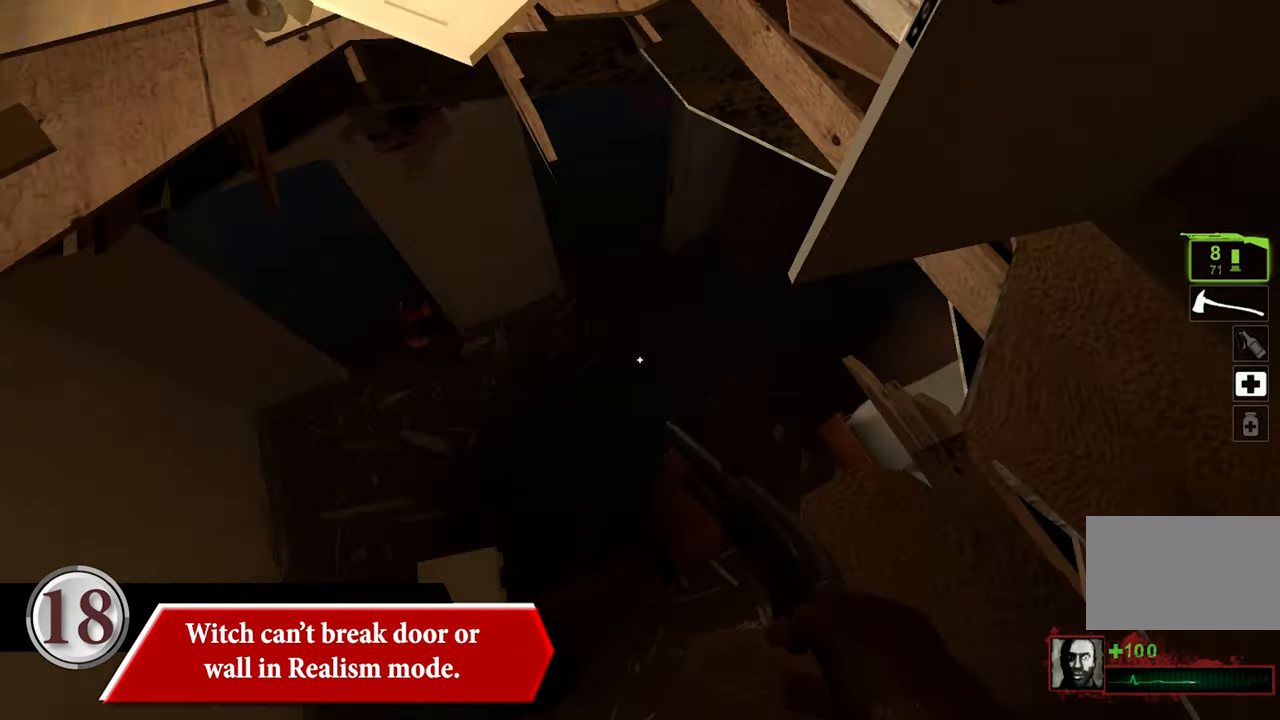
{"keys": ["a", "w"], "mouse": [], "events": [[34, "a", "up"], [67, "d", "down"], [117, "w", "up"], [350, "a", "down"], [350, "d", "up"], [400, "w", "down"]]}
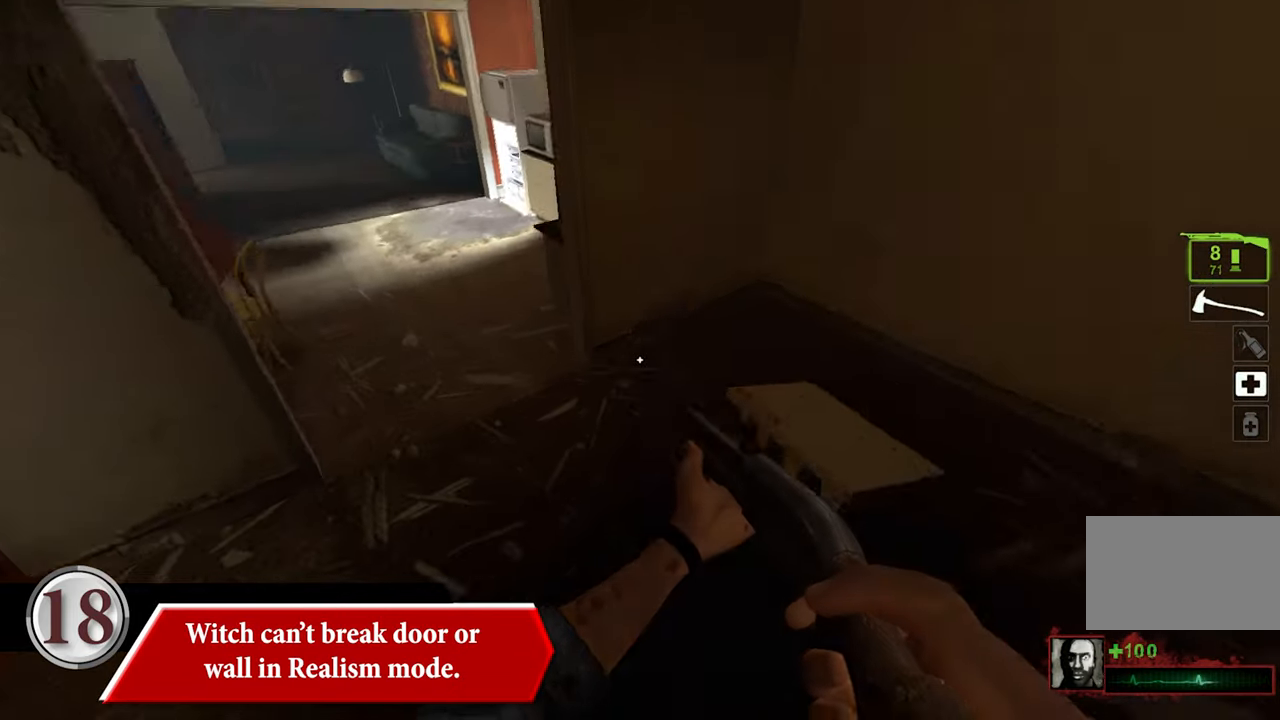
{"keys": ["w"], "mouse": [], "events": [[184, "a", "up"]]}